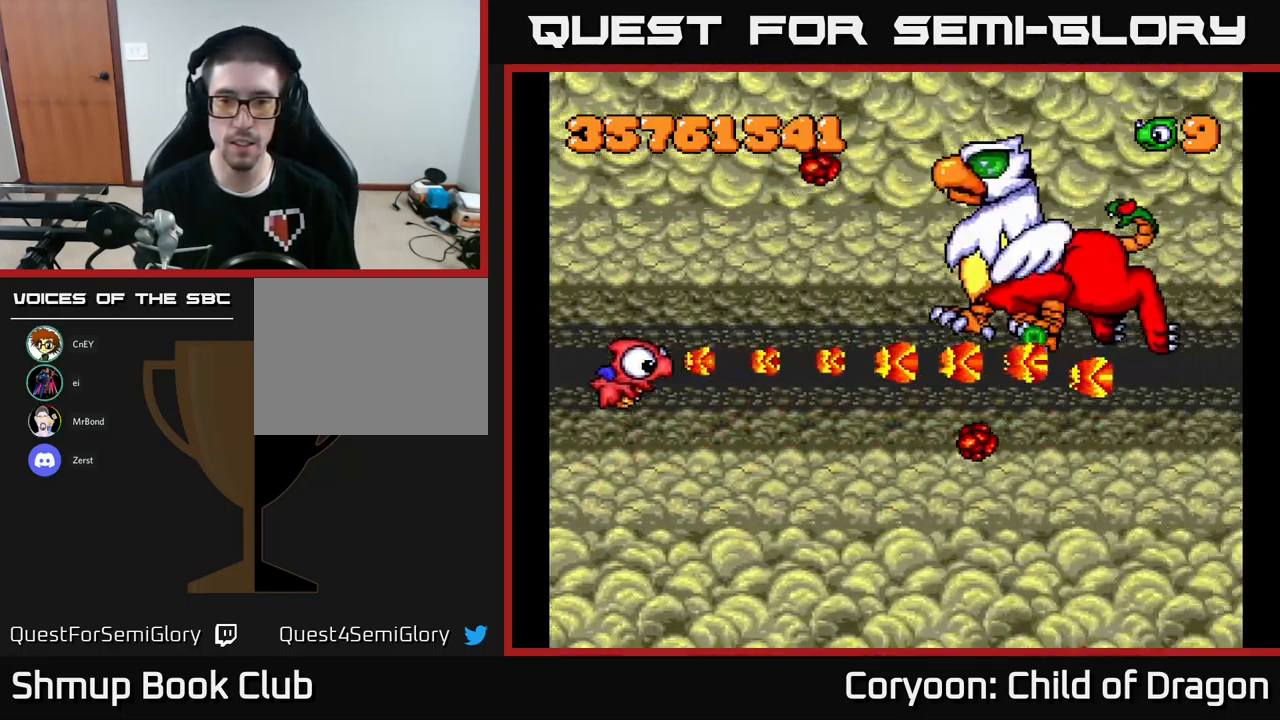
Gameplay with a controller (Xbox layout); each line is a JSON object with the inputs held at the frame after it. "events" lists button and stick changes between this image and that frame as [ms after this image, input, new state], when the widget could be followed in between. Not read: right_stick.
{"buttons": ["X", "DPAD_DOWN"], "left_stick": "center", "events": []}
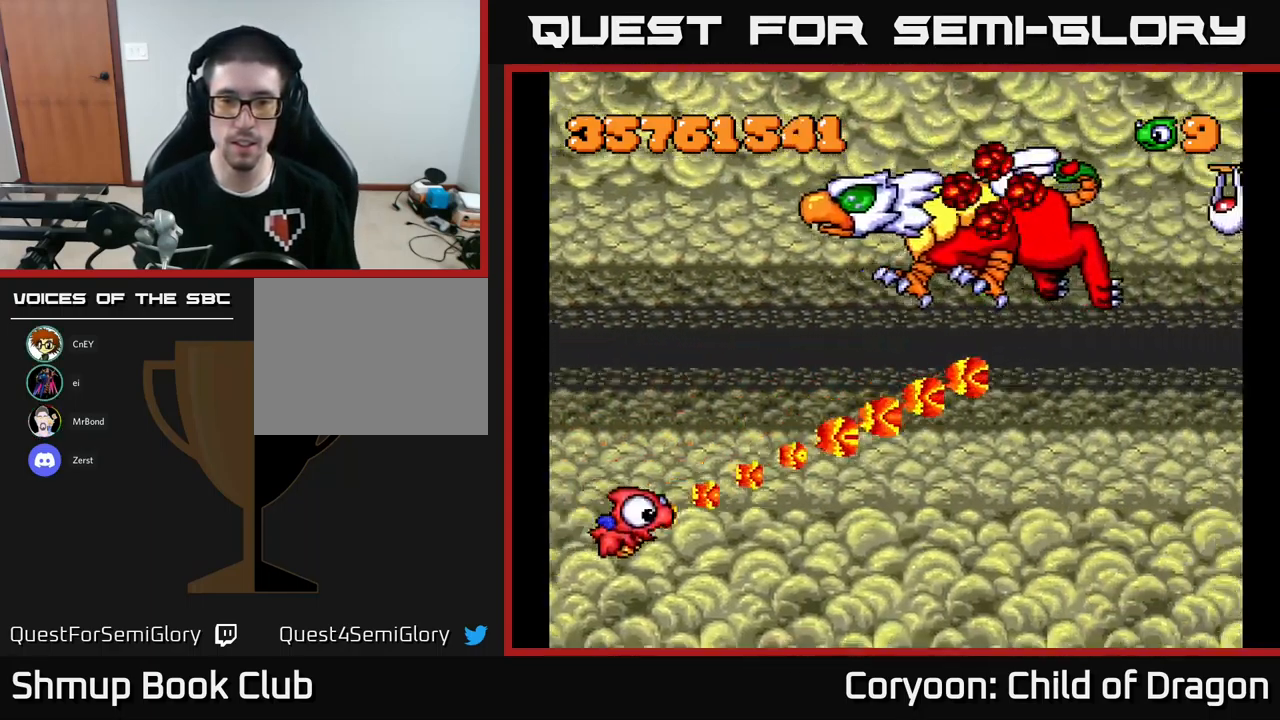
{"buttons": ["X", "DPAD_RIGHT"], "left_stick": "center", "events": [[301, "DPAD_RIGHT", "down"], [351, "DPAD_DOWN", "up"]]}
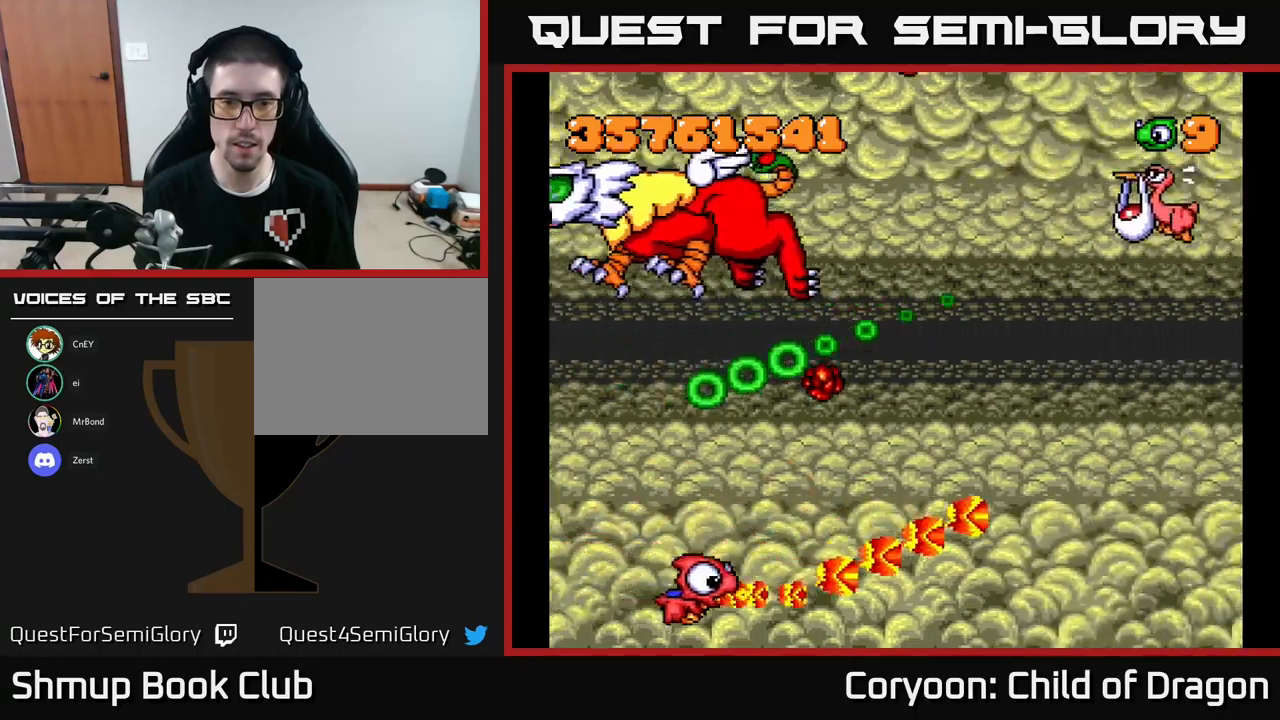
{"buttons": ["X", "DPAD_UP"], "left_stick": "center", "events": [[383, "DPAD_UP", "down"], [450, "DPAD_RIGHT", "up"]]}
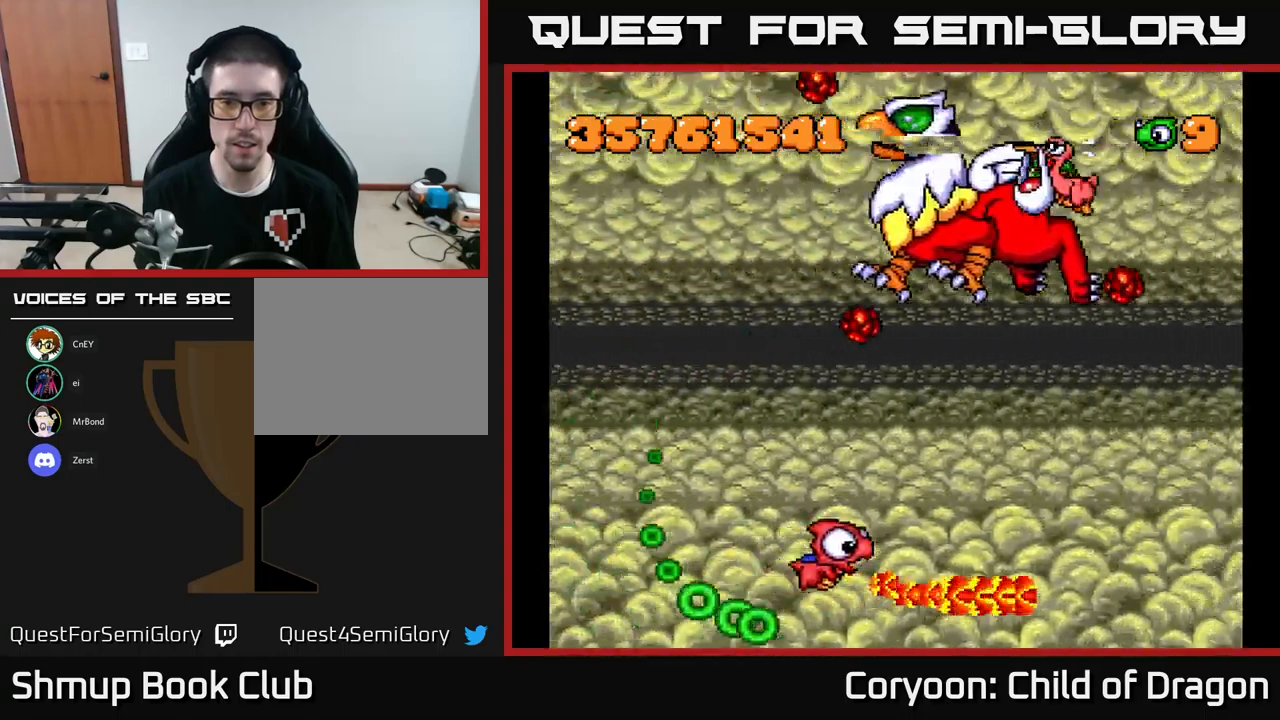
{"buttons": ["X", "DPAD_UP", "DPAD_LEFT"], "left_stick": "center", "events": [[100, "DPAD_LEFT", "down"]]}
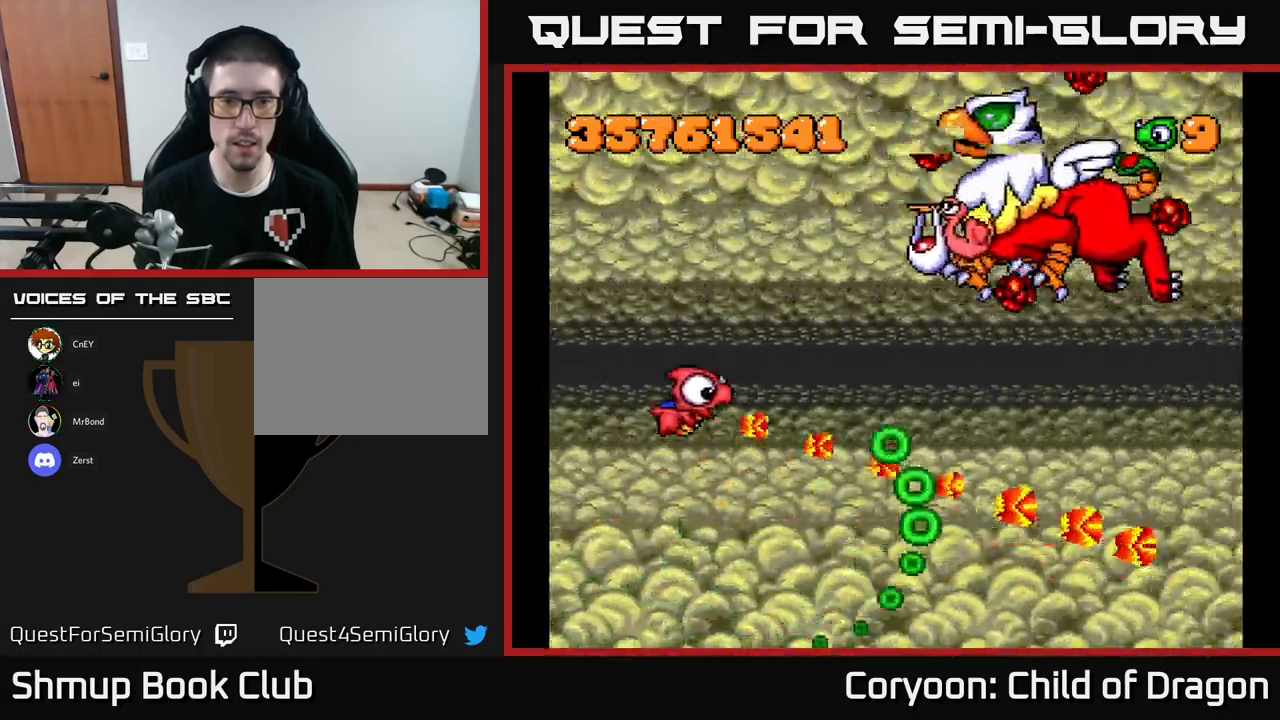
{"buttons": ["X", "DPAD_UP"], "left_stick": "center", "events": [[217, "DPAD_LEFT", "up"], [333, "DPAD_LEFT", "down"], [400, "DPAD_LEFT", "up"]]}
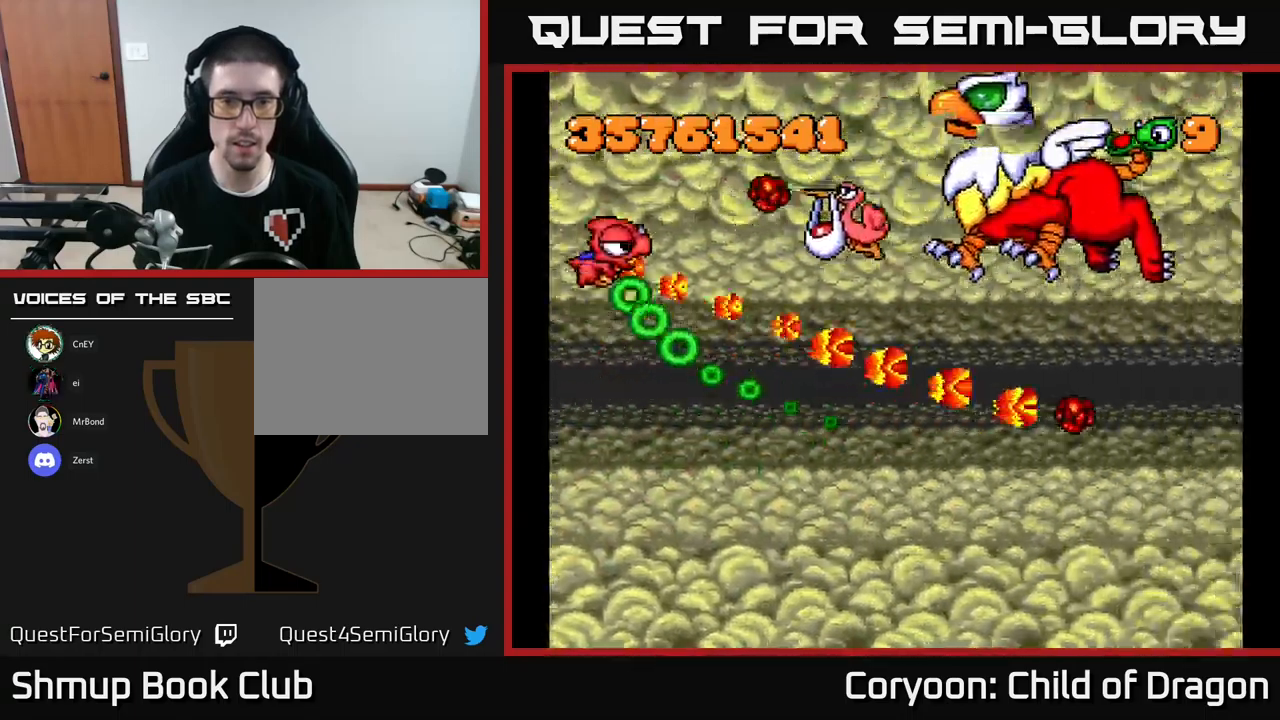
{"buttons": ["X", "DPAD_RIGHT"], "left_stick": "center", "events": [[33, "DPAD_RIGHT", "down"], [183, "DPAD_UP", "up"], [250, "DPAD_DOWN", "down"], [417, "DPAD_DOWN", "up"]]}
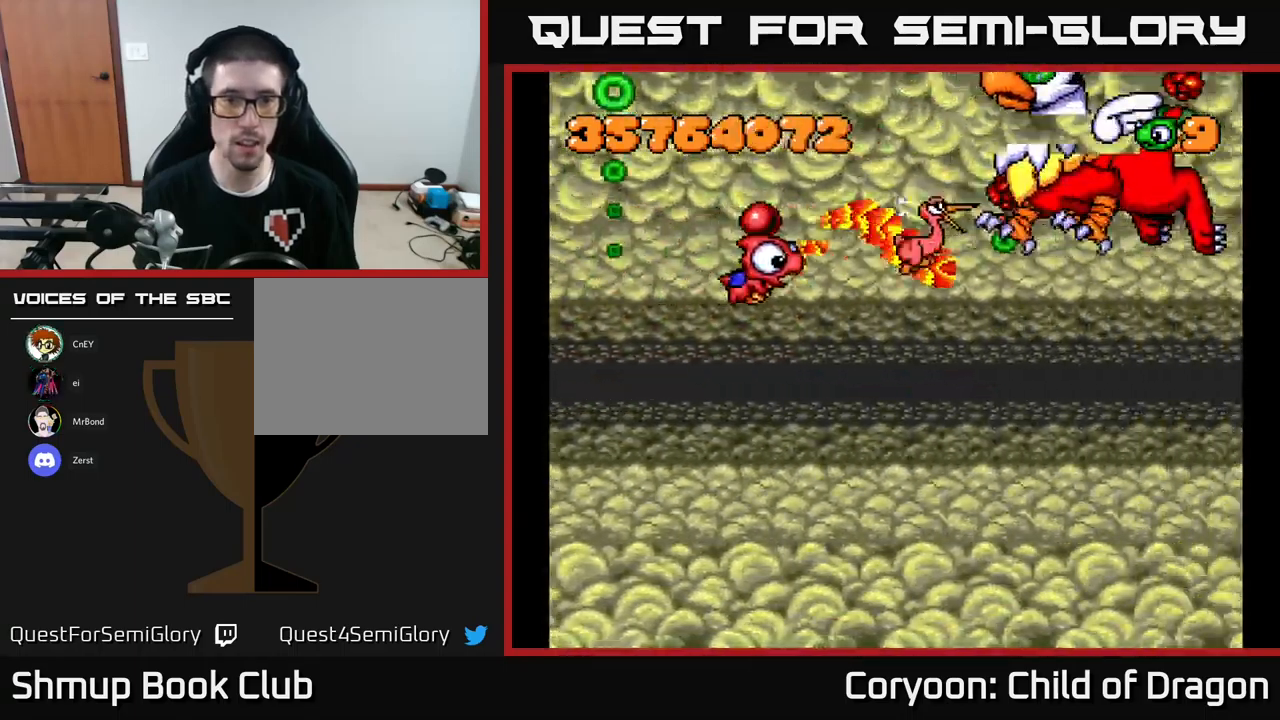
{"buttons": ["X", "DPAD_LEFT"], "left_stick": "center", "events": [[33, "DPAD_UP", "down"], [50, "DPAD_RIGHT", "up"], [83, "DPAD_LEFT", "down"], [267, "DPAD_UP", "up"], [333, "DPAD_DOWN", "down"], [467, "DPAD_LEFT", "up"], [483, "DPAD_DOWN", "up"], [483, "DPAD_LEFT", "down"]]}
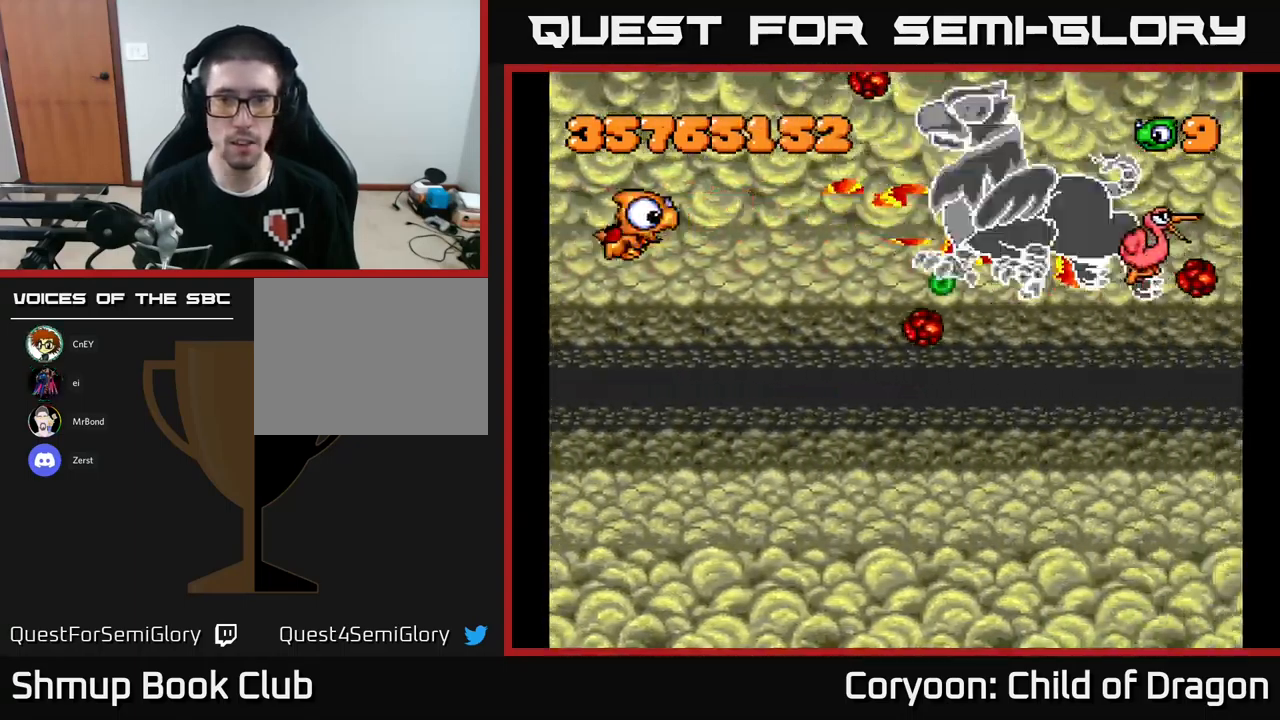
{"buttons": ["X", "DPAD_RIGHT"], "left_stick": "center"}
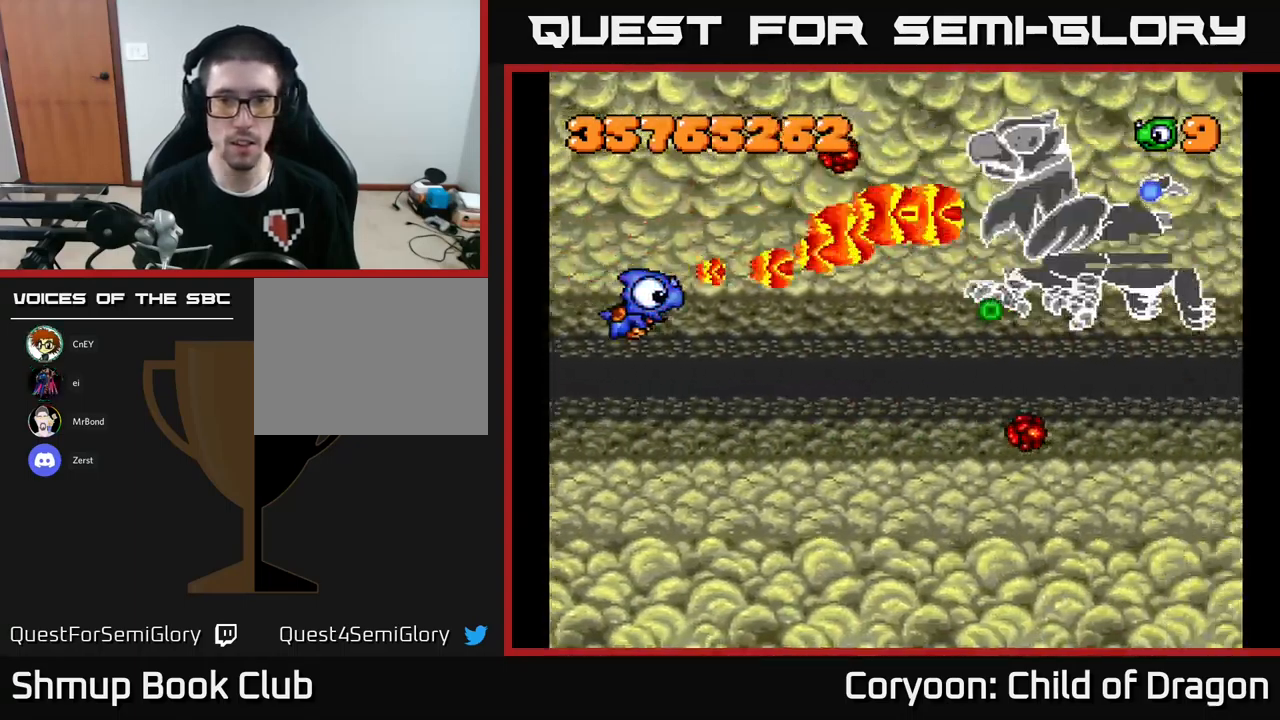
{"buttons": ["X", "DPAD_DOWN"], "left_stick": "center"}
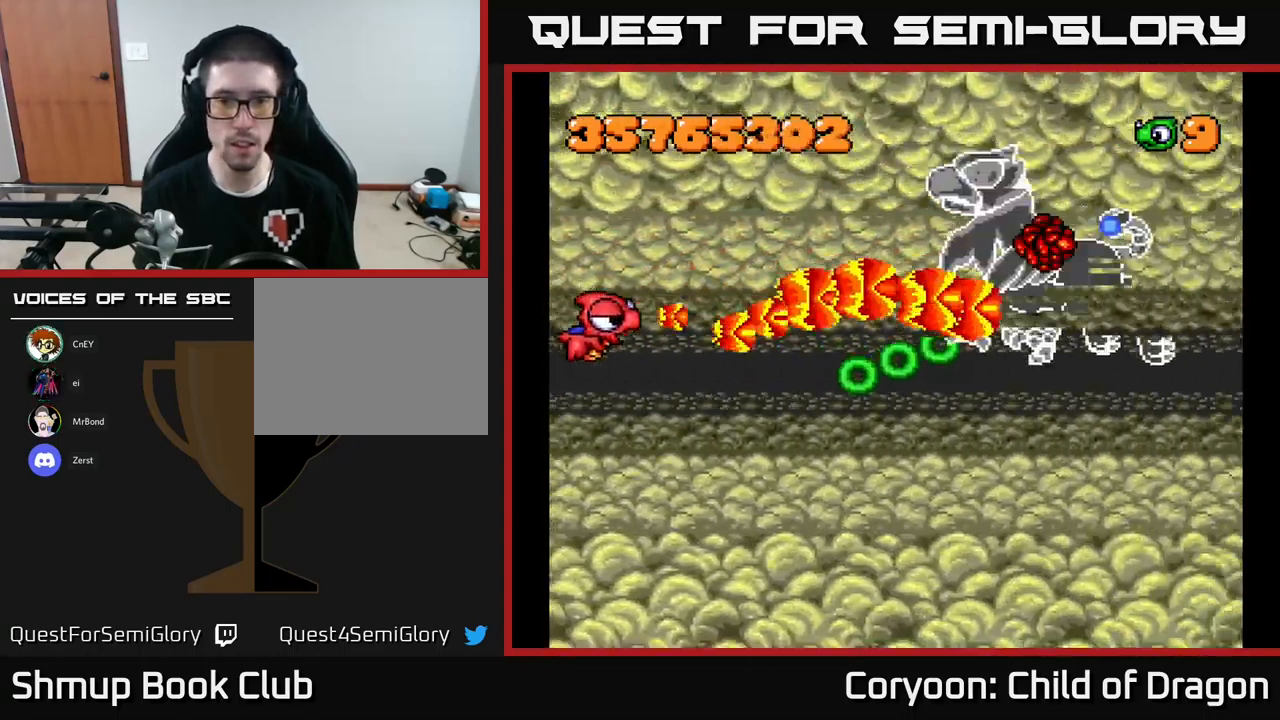
{"buttons": ["X", "DPAD_UP"], "left_stick": "center", "events": [[33, "DPAD_RIGHT", "down"], [150, "DPAD_RIGHT", "up"], [267, "DPAD_DOWN", "up"], [283, "DPAD_LEFT", "down"], [300, "DPAD_UP", "down"], [400, "DPAD_LEFT", "up"]]}
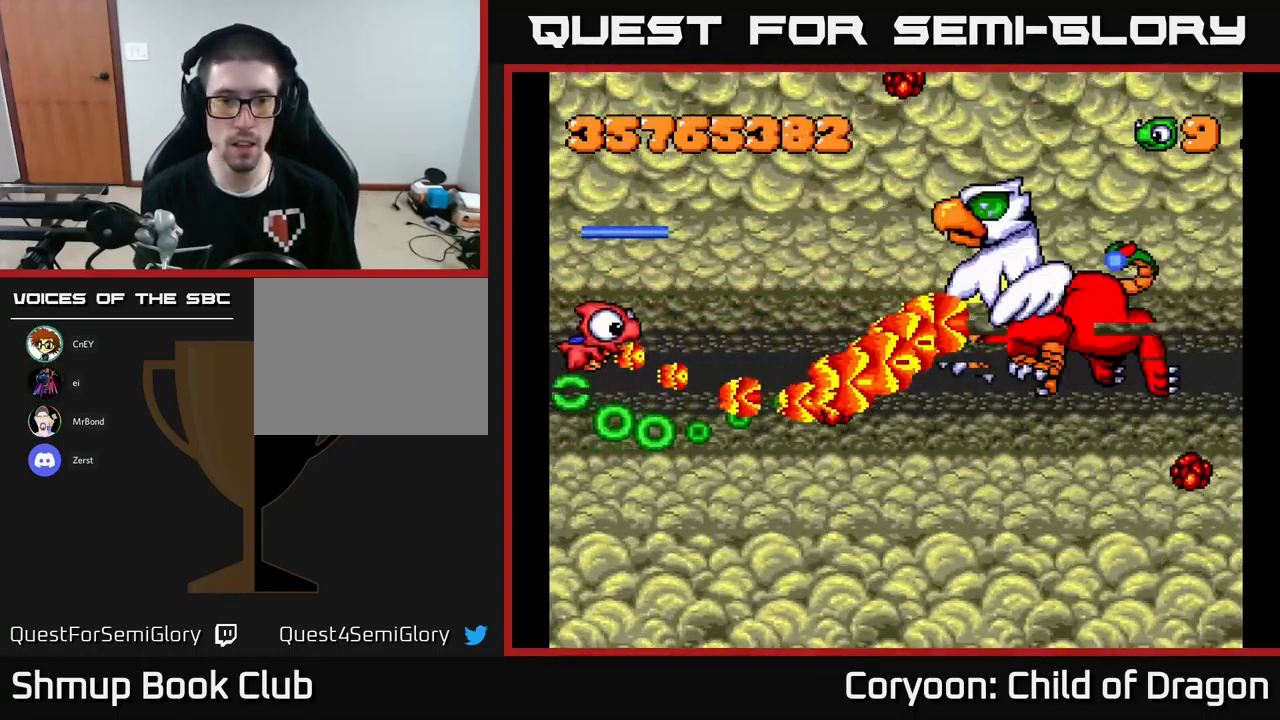
{"buttons": ["X", "DPAD_RIGHT"], "left_stick": "center", "events": [[17, "DPAD_RIGHT", "down"], [33, "DPAD_UP", "up"], [183, "DPAD_DOWN", "down"], [200, "DPAD_RIGHT", "up"], [233, "DPAD_LEFT", "down"], [367, "DPAD_LEFT", "up"], [383, "DPAD_RIGHT", "down"], [417, "DPAD_DOWN", "up"]]}
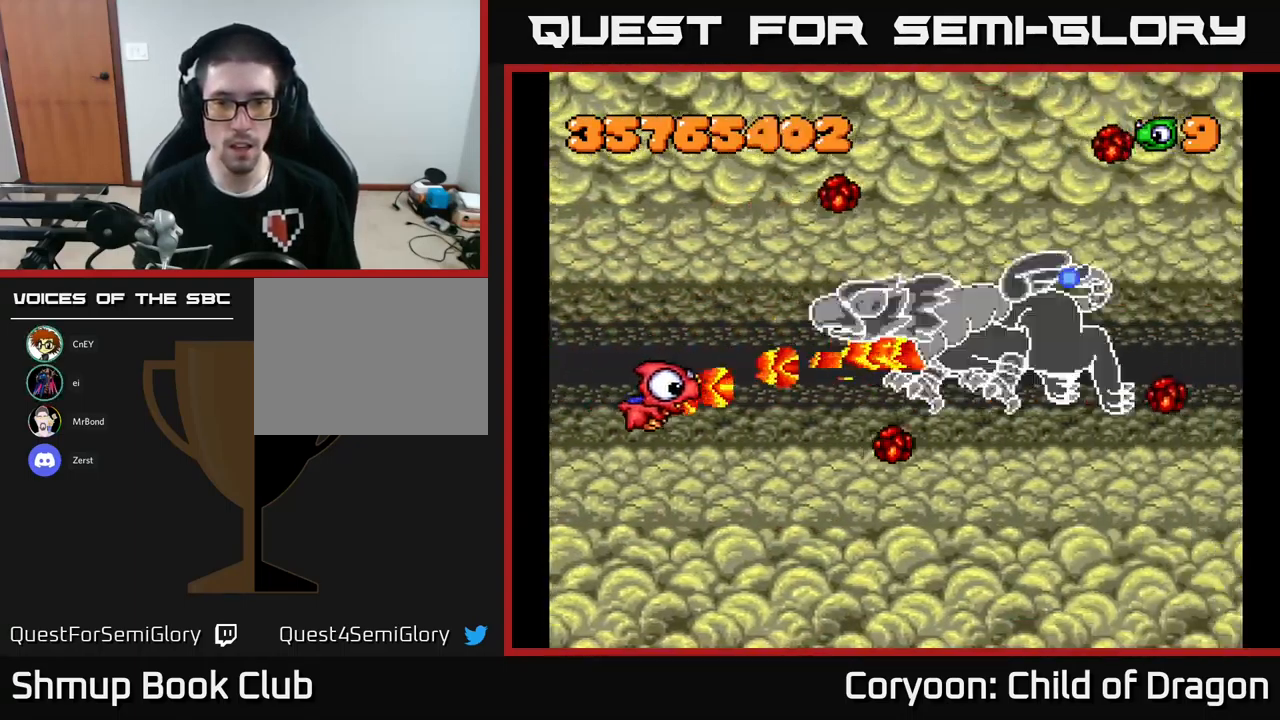
{"buttons": ["X", "DPAD_DOWN", "DPAD_LEFT"], "left_stick": "center", "events": [[100, "DPAD_RIGHT", "up"], [100, "DPAD_UP", "down"], [133, "DPAD_LEFT", "down"], [200, "DPAD_UP", "up"], [250, "DPAD_DOWN", "down"]]}
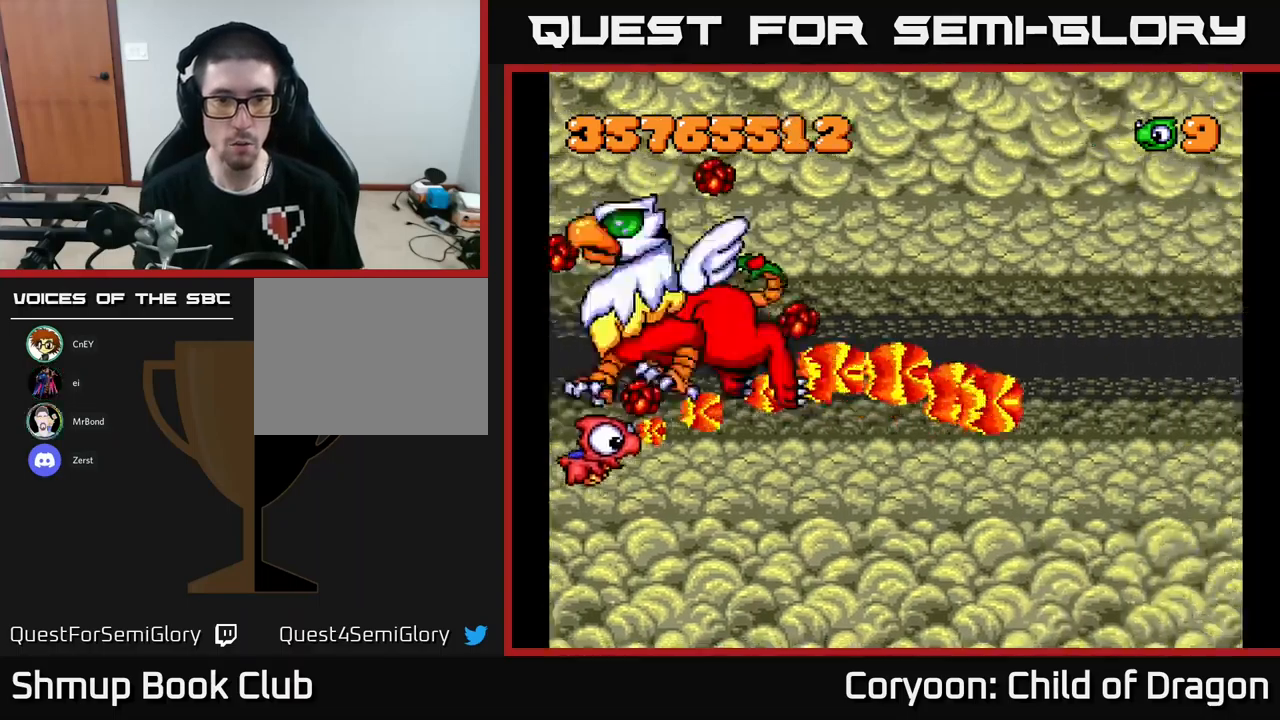
{"buttons": ["X"], "left_stick": "center", "events": [[33, "DPAD_LEFT", "up"], [333, "DPAD_RIGHT", "down"], [433, "DPAD_DOWN", "up"], [483, "DPAD_RIGHT", "up"]]}
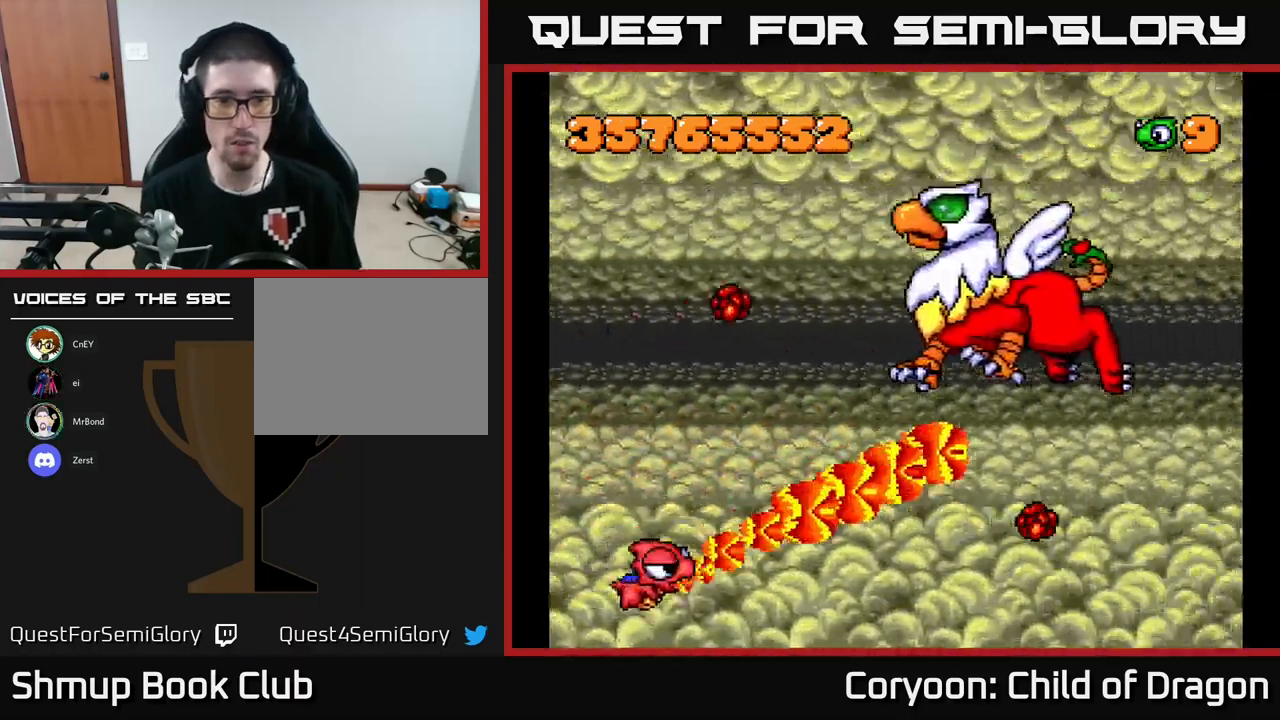
{"buttons": ["X", "DPAD_UP", "DPAD_RIGHT"], "left_stick": "center", "events": [[17, "DPAD_UP", "down"], [67, "DPAD_LEFT", "down"], [133, "DPAD_LEFT", "up"], [367, "DPAD_RIGHT", "down"]]}
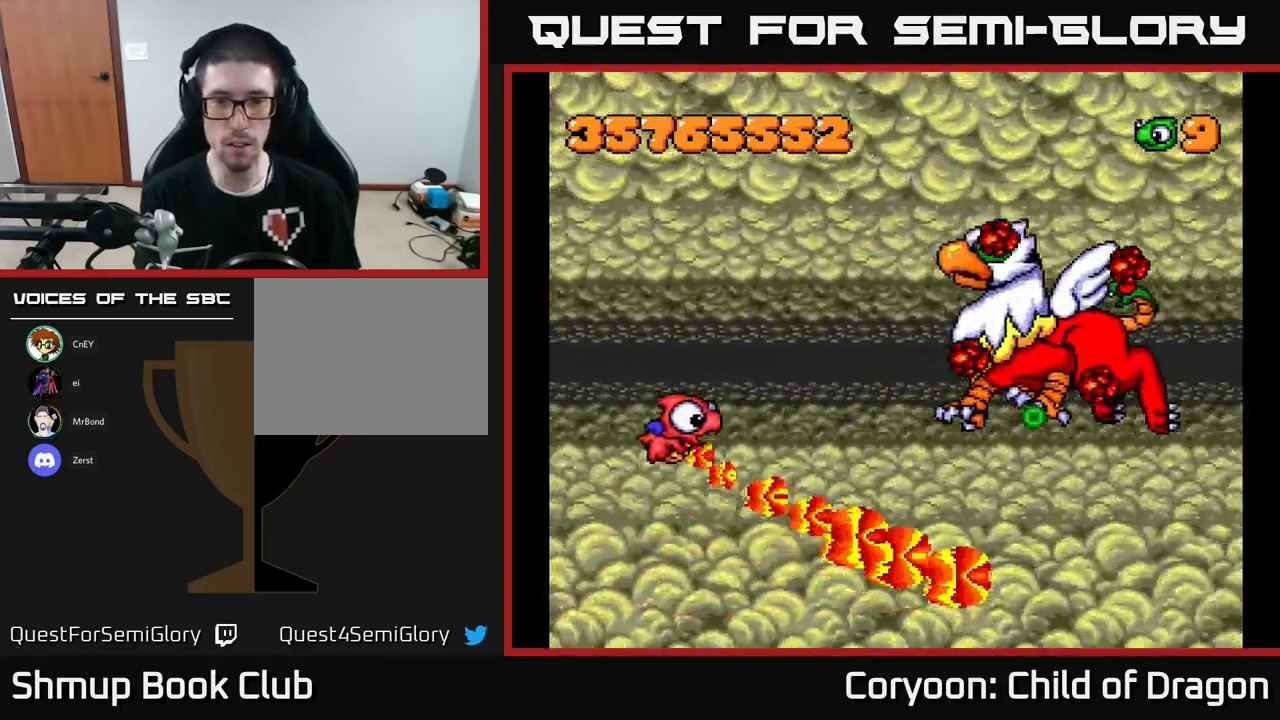
{"buttons": ["X", "DPAD_DOWN", "DPAD_LEFT"], "left_stick": "center", "events": [[133, "DPAD_RIGHT", "up"], [250, "DPAD_LEFT", "down"], [283, "DPAD_UP", "up"], [367, "DPAD_DOWN", "down"], [467, "DPAD_LEFT", "up"], [500, "DPAD_LEFT", "down"]]}
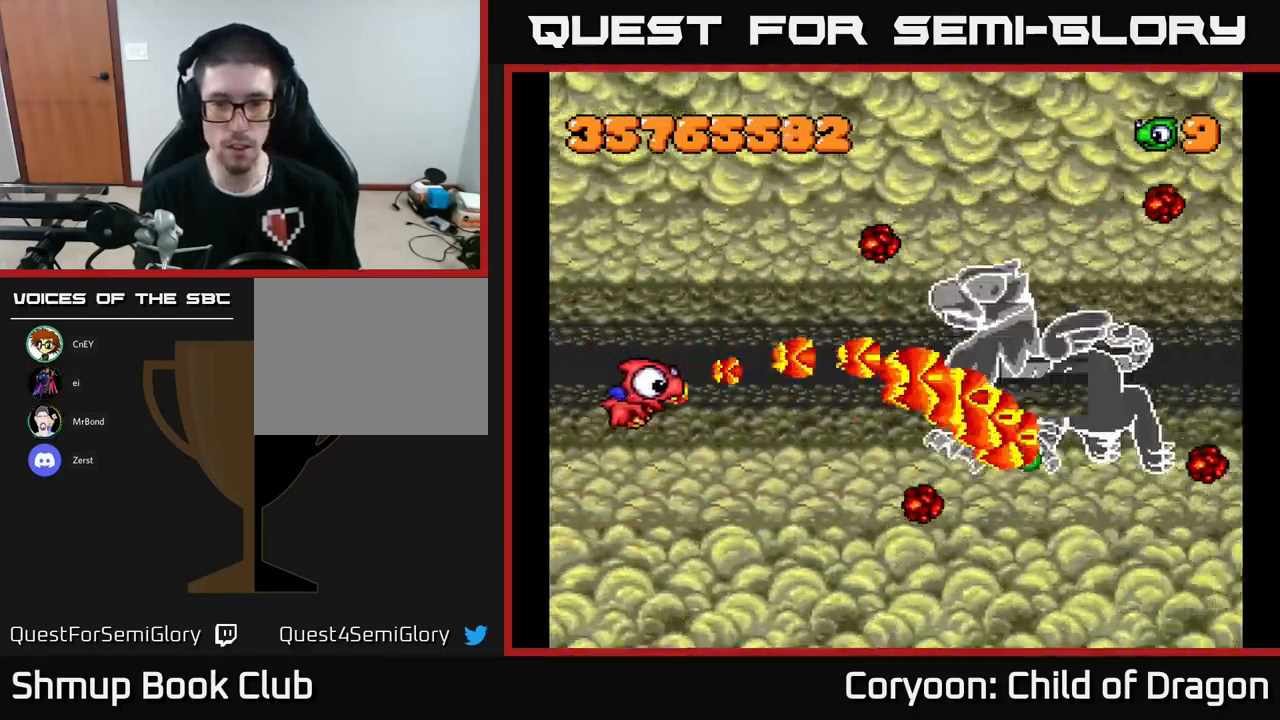
{"buttons": ["X", "DPAD_LEFT"], "left_stick": "center", "events": [[33, "DPAD_DOWN", "up"], [83, "DPAD_UP", "down"], [133, "DPAD_LEFT", "up"], [167, "DPAD_UP", "up"], [200, "DPAD_RIGHT", "down"], [250, "DPAD_DOWN", "down"], [250, "DPAD_RIGHT", "up"], [350, "DPAD_LEFT", "down"], [417, "DPAD_DOWN", "up"]]}
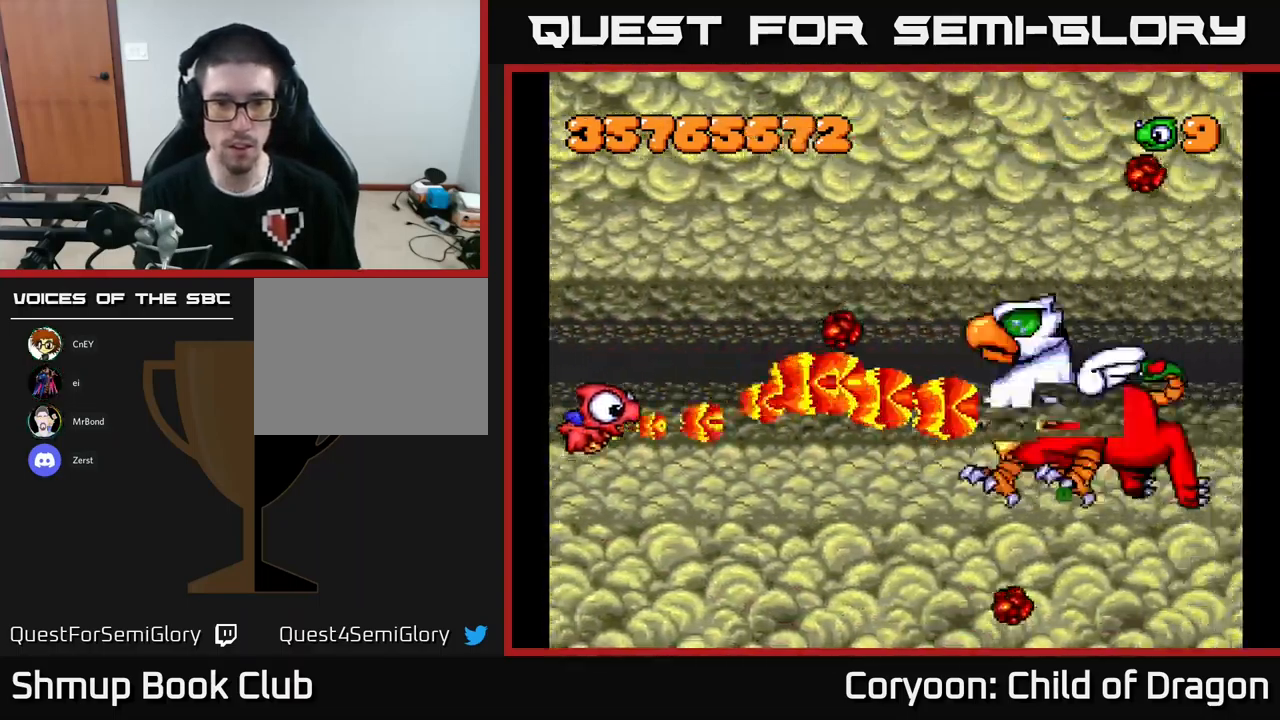
{"buttons": ["X"], "left_stick": "center", "events": [[50, "DPAD_LEFT", "up"]]}
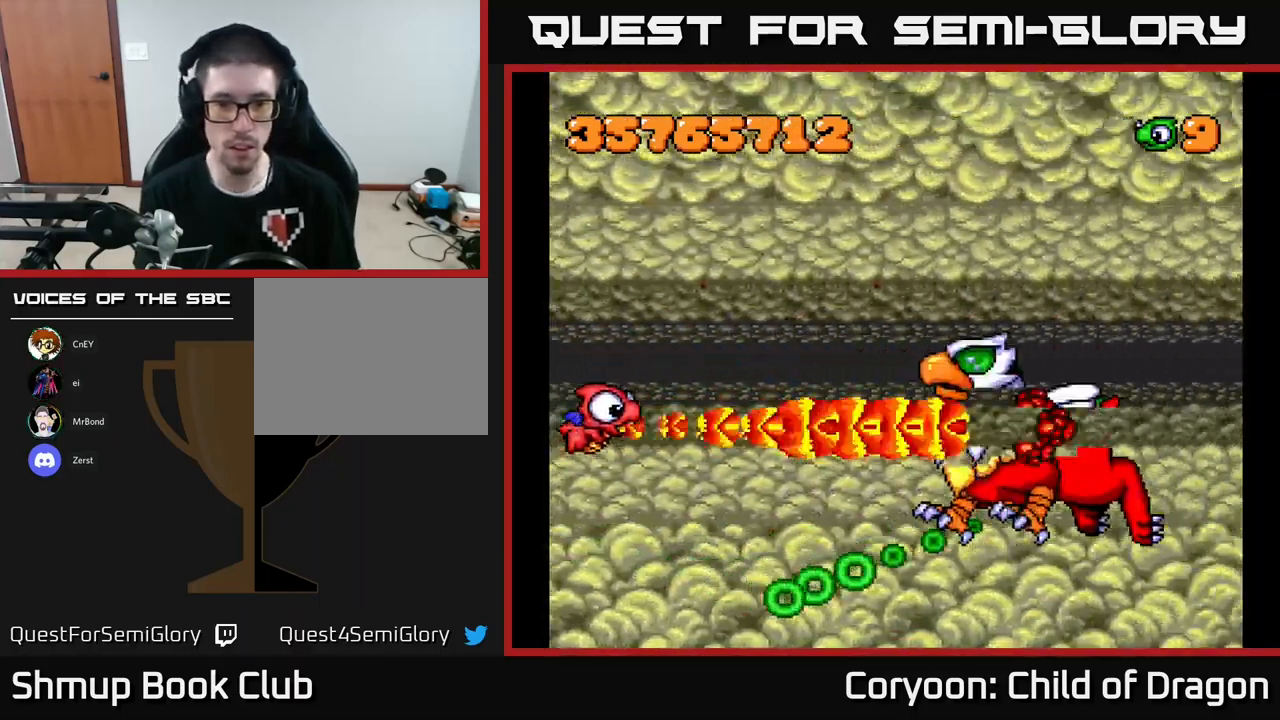
{"buttons": ["X", "DPAD_DOWN", "DPAD_RIGHT"], "left_stick": "center", "events": [[150, "DPAD_UP", "down"], [183, "DPAD_RIGHT", "down"], [233, "DPAD_UP", "up"], [267, "DPAD_DOWN", "down"]]}
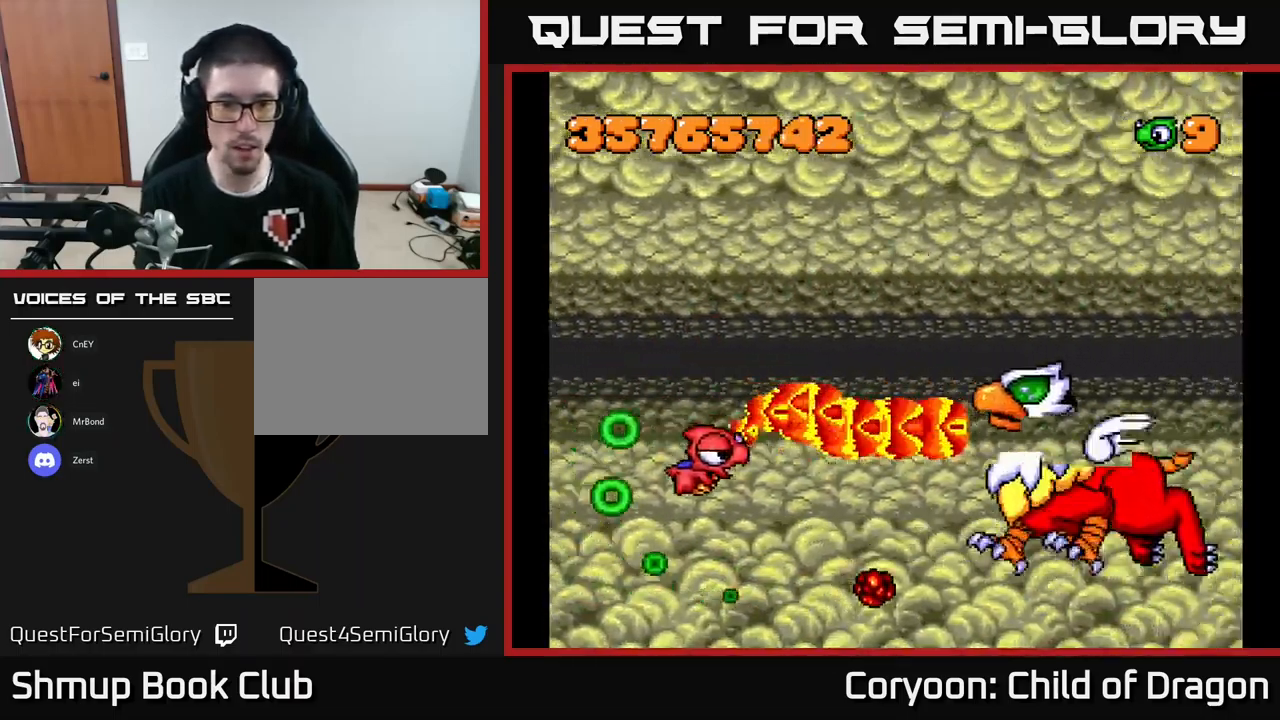
{"buttons": ["X", "DPAD_UP", "DPAD_LEFT"], "left_stick": "center"}
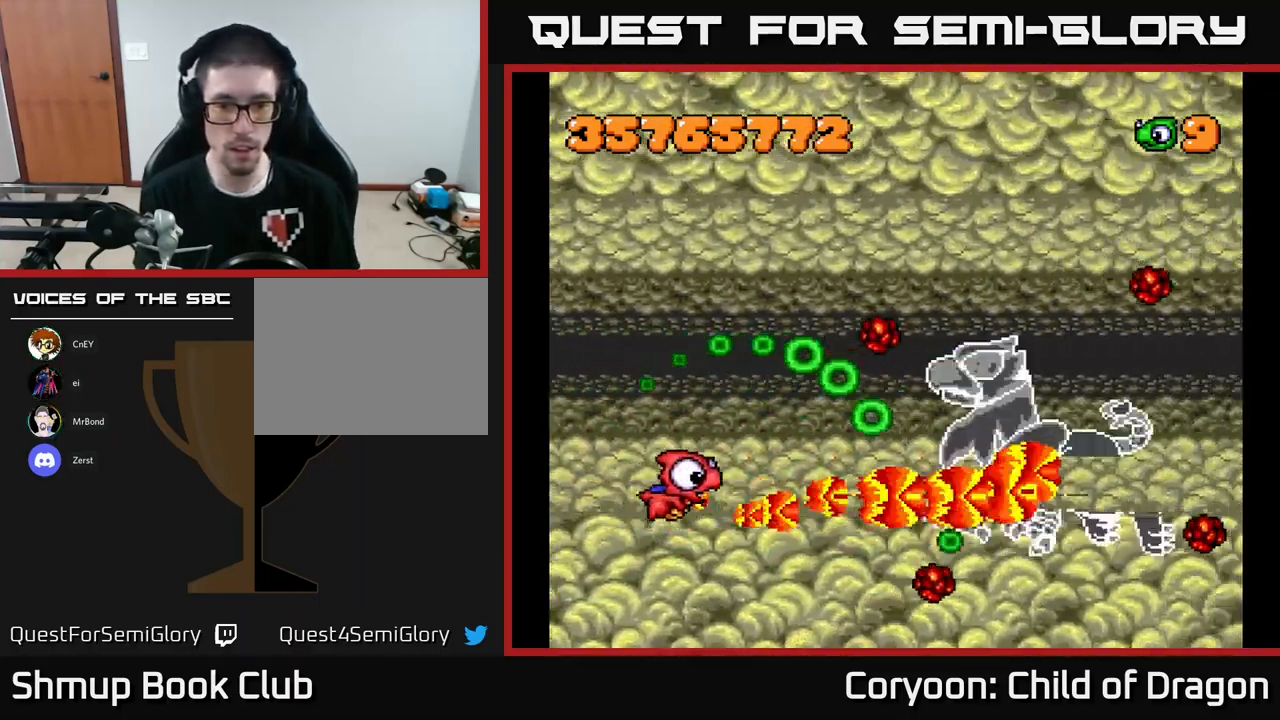
{"buttons": ["X", "DPAD_UP"], "left_stick": "center", "events": [[300, "DPAD_UP", "up"], [333, "DPAD_LEFT", "up"], [350, "DPAD_DOWN", "down"], [400, "DPAD_RIGHT", "down"], [417, "DPAD_DOWN", "up"], [450, "DPAD_UP", "down"], [500, "DPAD_RIGHT", "up"]]}
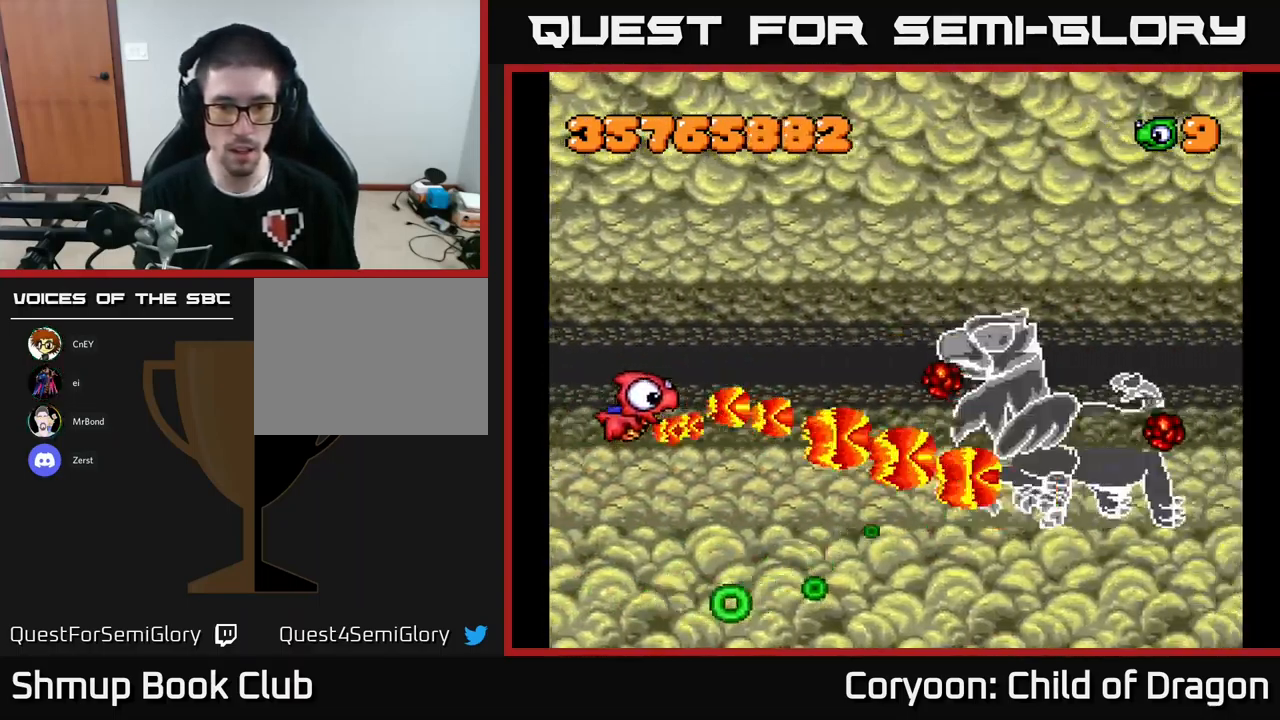
{"buttons": ["X"], "left_stick": "center", "events": [[50, "DPAD_UP", "up"], [67, "DPAD_RIGHT", "down"], [233, "DPAD_RIGHT", "up"], [233, "DPAD_UP", "down"], [283, "DPAD_UP", "up"], [300, "DPAD_RIGHT", "down"], [333, "DPAD_DOWN", "down"], [417, "DPAD_RIGHT", "up"], [433, "DPAD_DOWN", "up"]]}
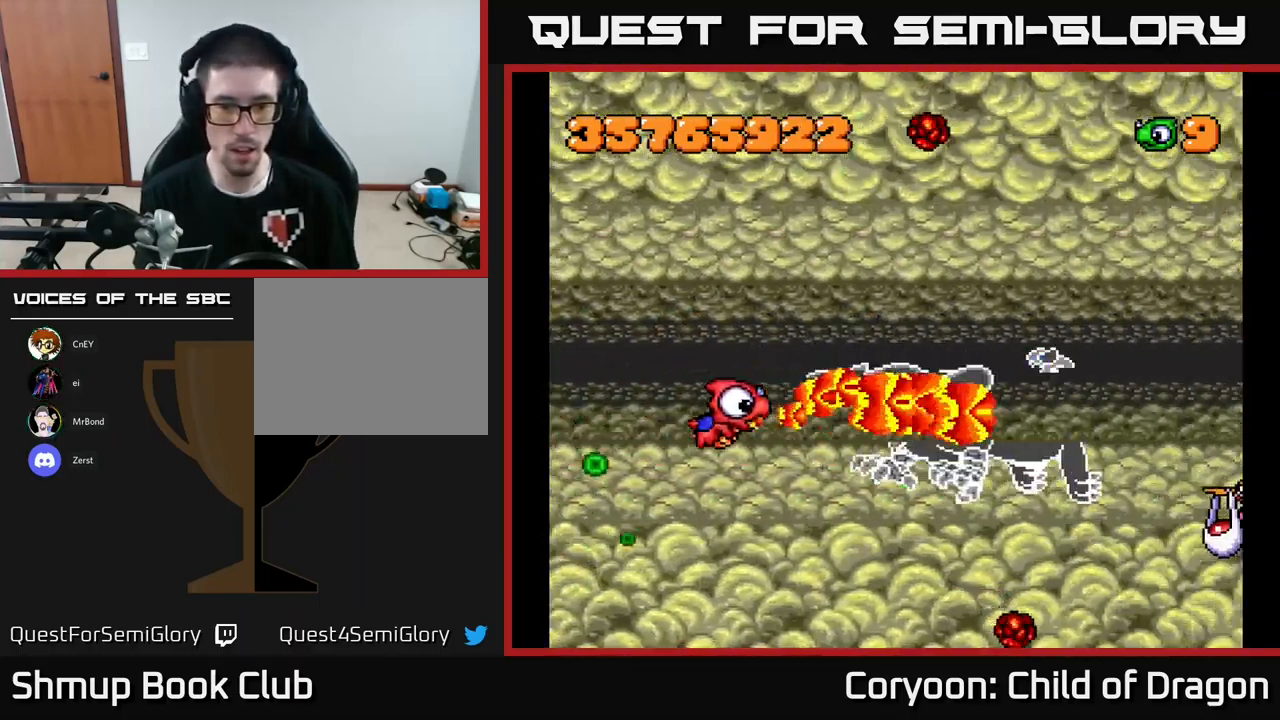
{"buttons": ["X", "DPAD_LEFT"], "left_stick": "center", "events": [[50, "DPAD_LEFT", "down"], [300, "DPAD_DOWN", "down"], [467, "DPAD_DOWN", "up"]]}
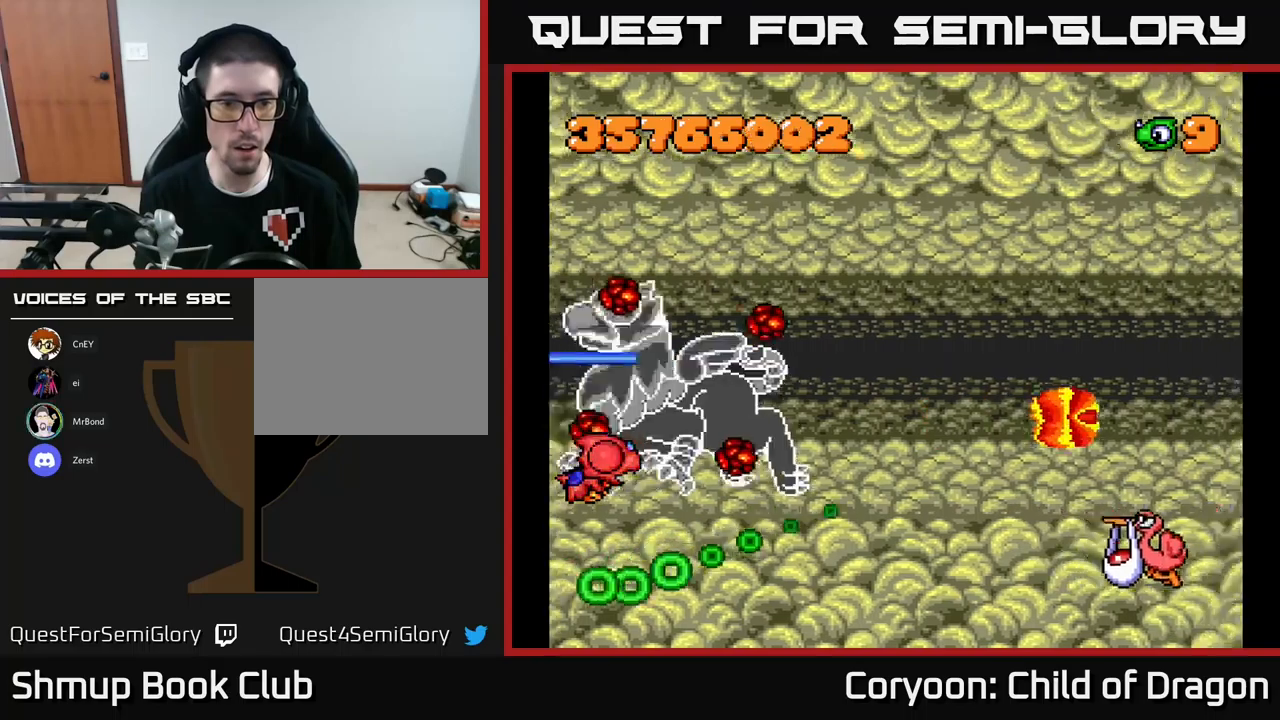
{"buttons": ["X", "DPAD_DOWN", "DPAD_RIGHT"], "left_stick": "center", "events": [[34, "DPAD_UP", "down"], [134, "DPAD_UP", "up"], [184, "DPAD_DOWN", "down"], [217, "DPAD_LEFT", "up"], [300, "DPAD_RIGHT", "down"]]}
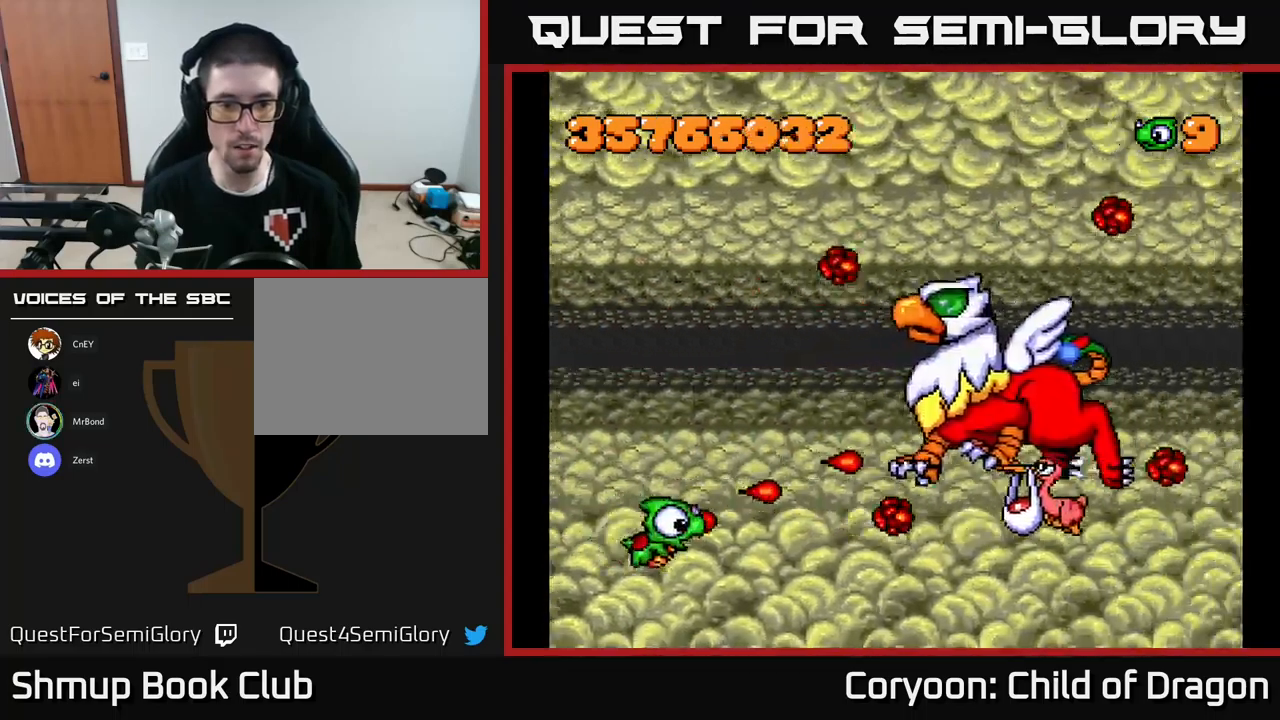
{"buttons": ["X", "DPAD_RIGHT"], "left_stick": "center", "events": [[67, "DPAD_DOWN", "up"]]}
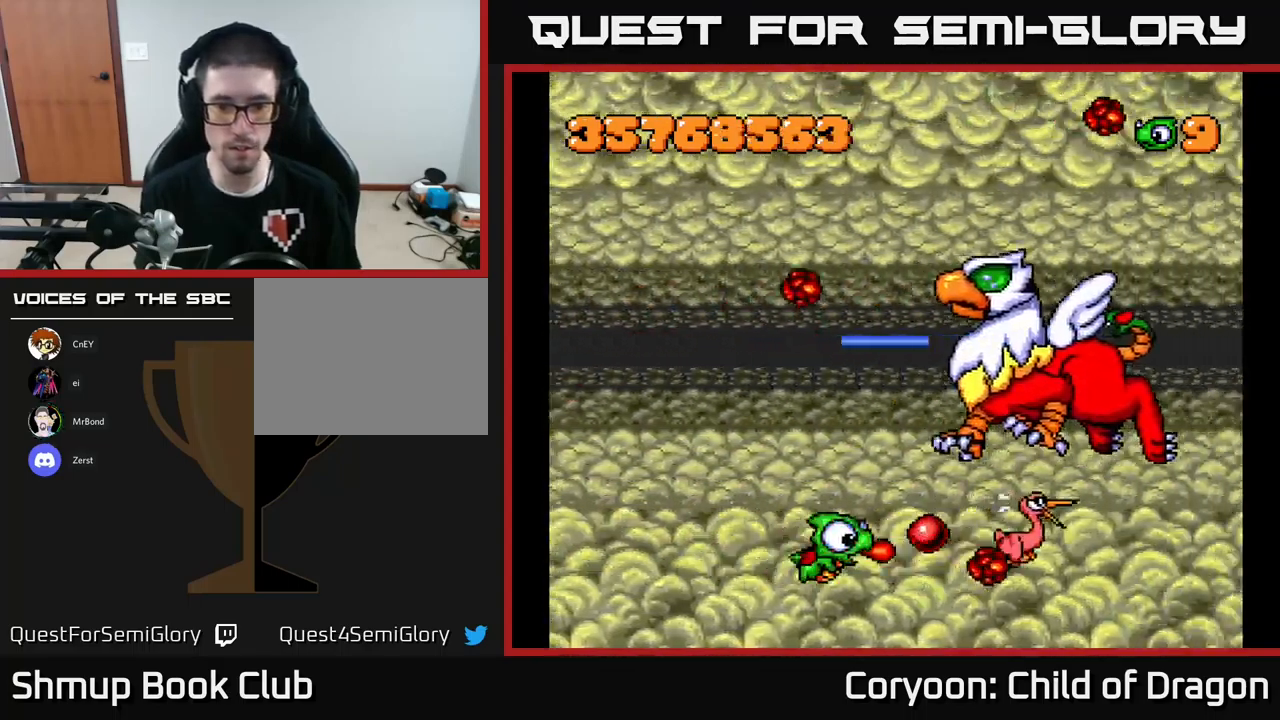
{"buttons": ["X", "DPAD_UP", "DPAD_LEFT"], "left_stick": "center", "events": [[117, "DPAD_UP", "down"], [300, "DPAD_UP", "up"], [350, "DPAD_RIGHT", "up"], [367, "DPAD_LEFT", "down"], [400, "DPAD_UP", "down"]]}
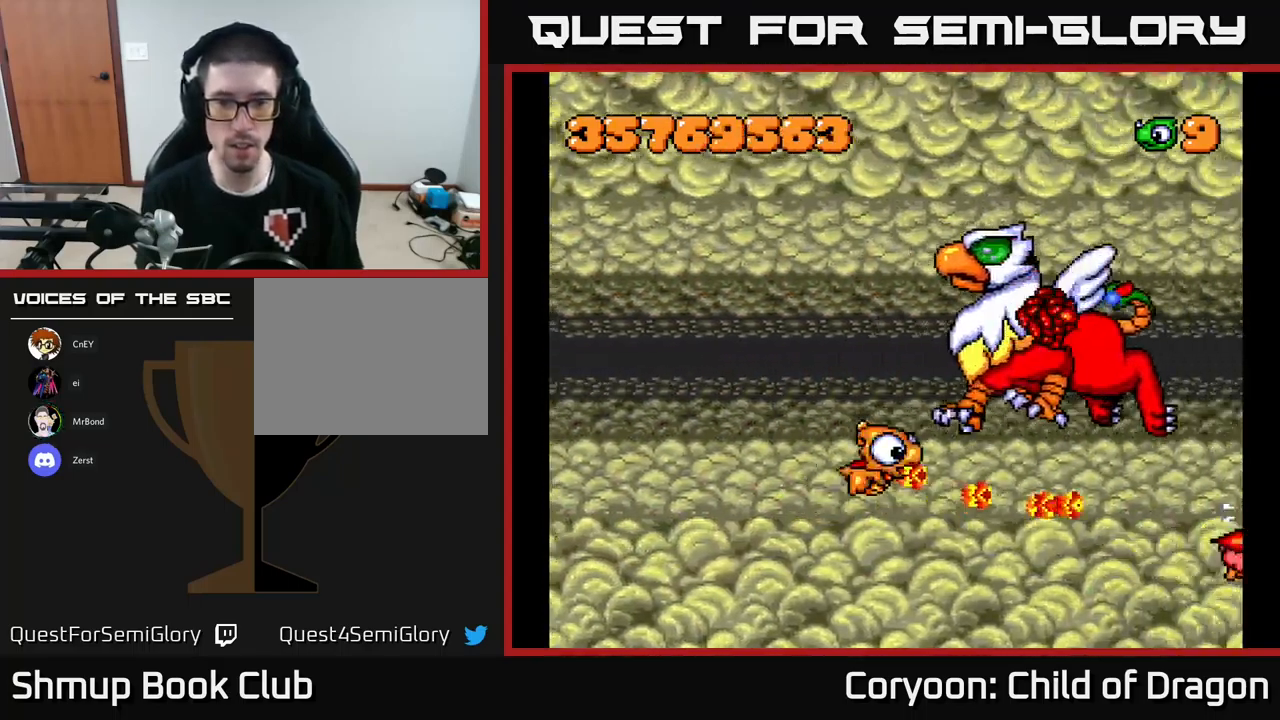
{"buttons": ["X", "DPAD_UP", "DPAD_LEFT"], "left_stick": "center", "events": []}
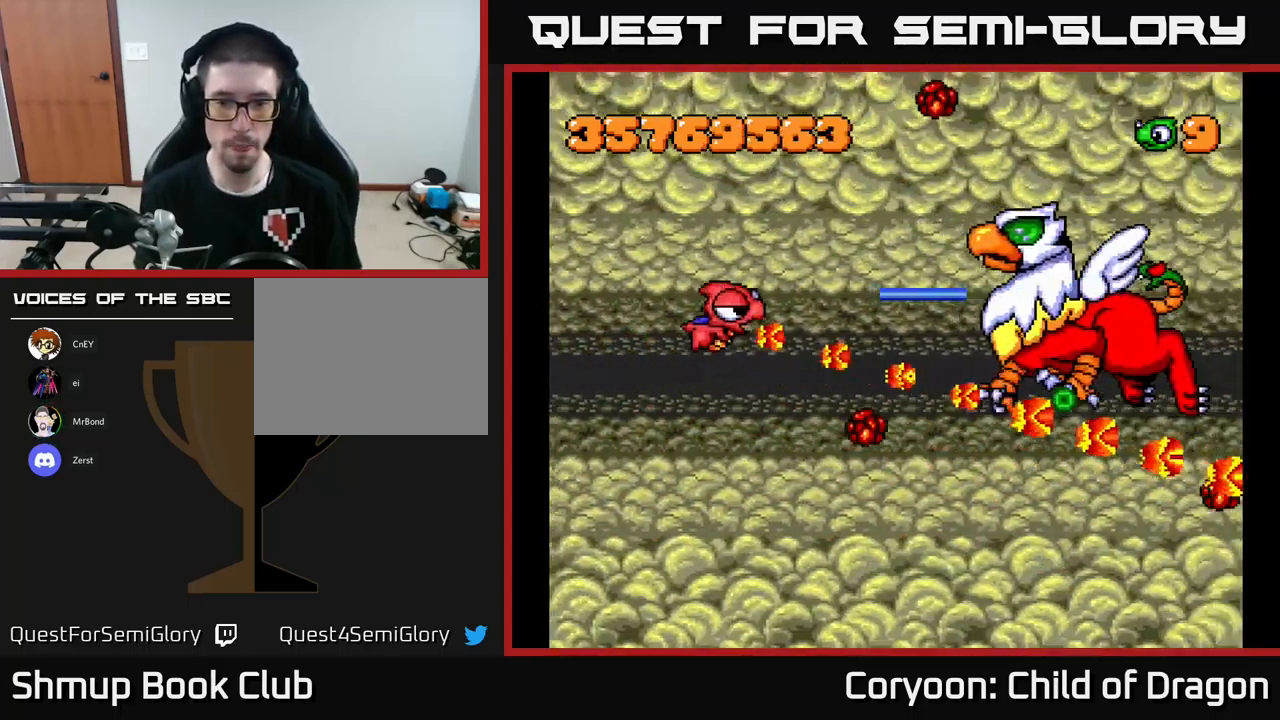
{"buttons": ["X", "DPAD_DOWN"], "left_stick": "center", "events": [[67, "DPAD_LEFT", "up"], [100, "DPAD_UP", "up"], [150, "DPAD_LEFT", "down"], [334, "DPAD_DOWN", "down"], [434, "DPAD_LEFT", "up"]]}
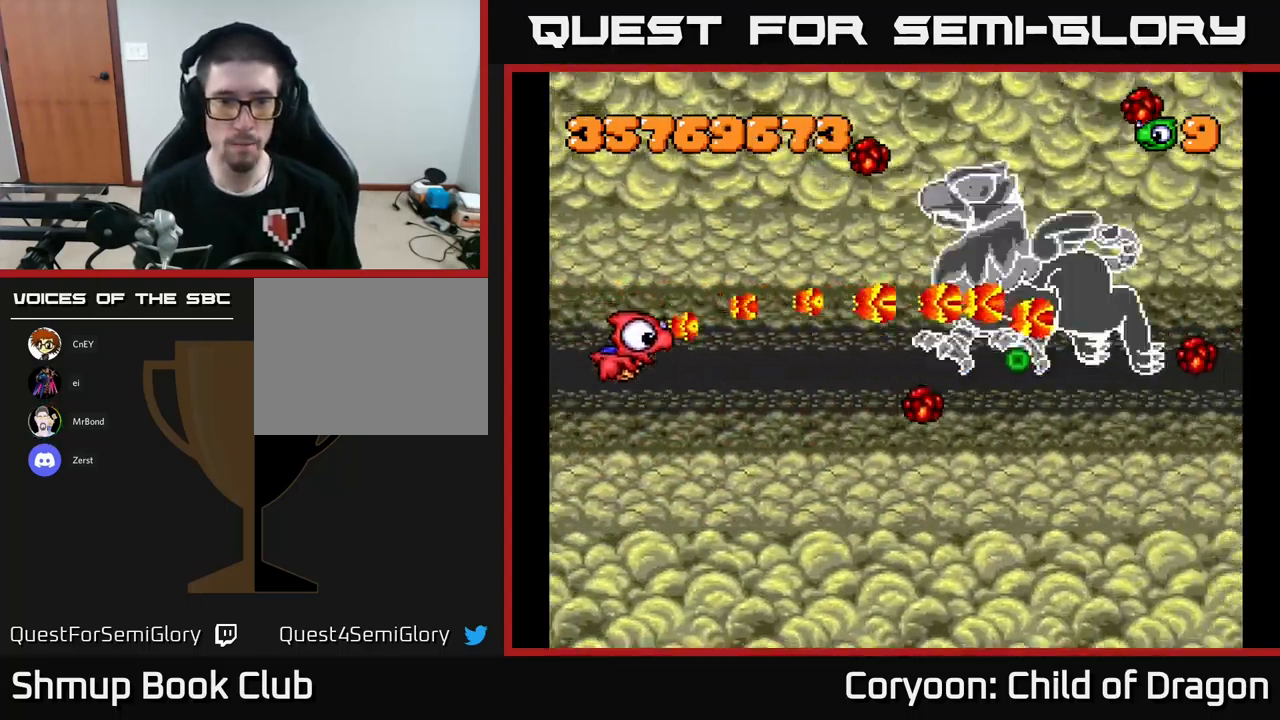
{"buttons": ["X", "DPAD_RIGHT"], "left_stick": "center"}
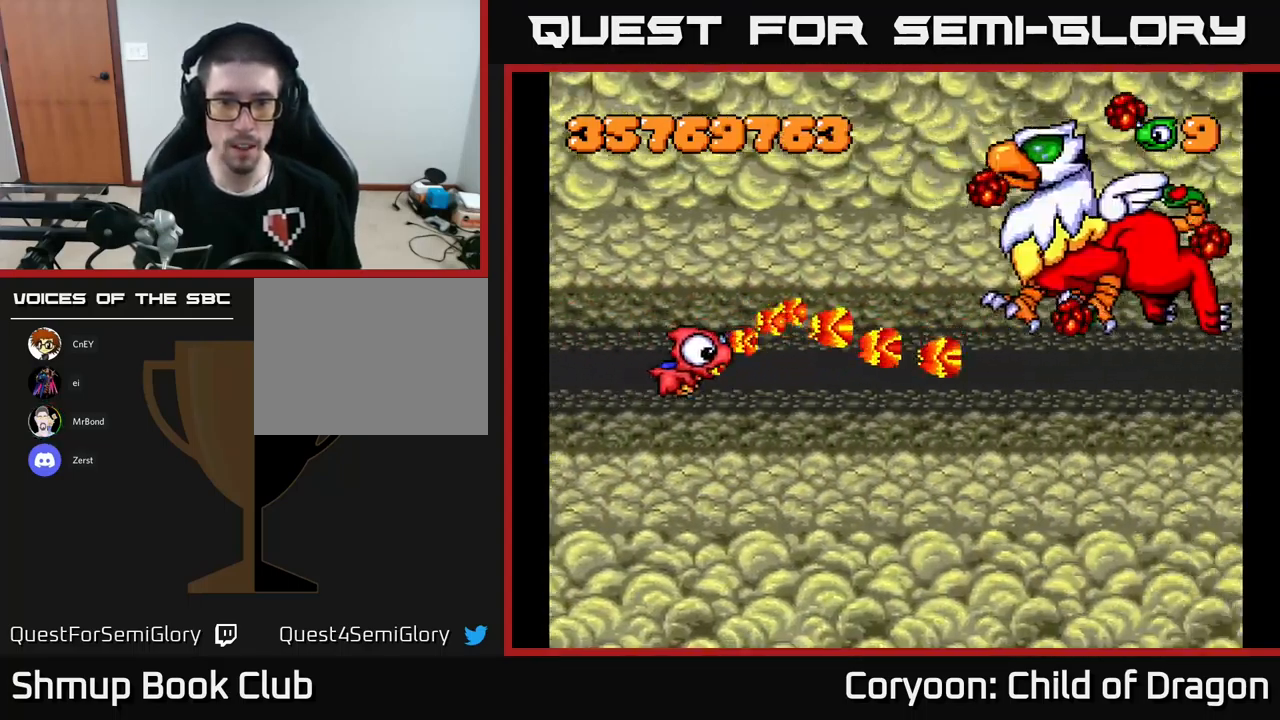
{"buttons": ["X", "DPAD_LEFT"], "left_stick": "center", "events": [[34, "DPAD_UP", "down"], [50, "DPAD_RIGHT", "up"], [300, "DPAD_LEFT", "down"], [450, "DPAD_UP", "up"]]}
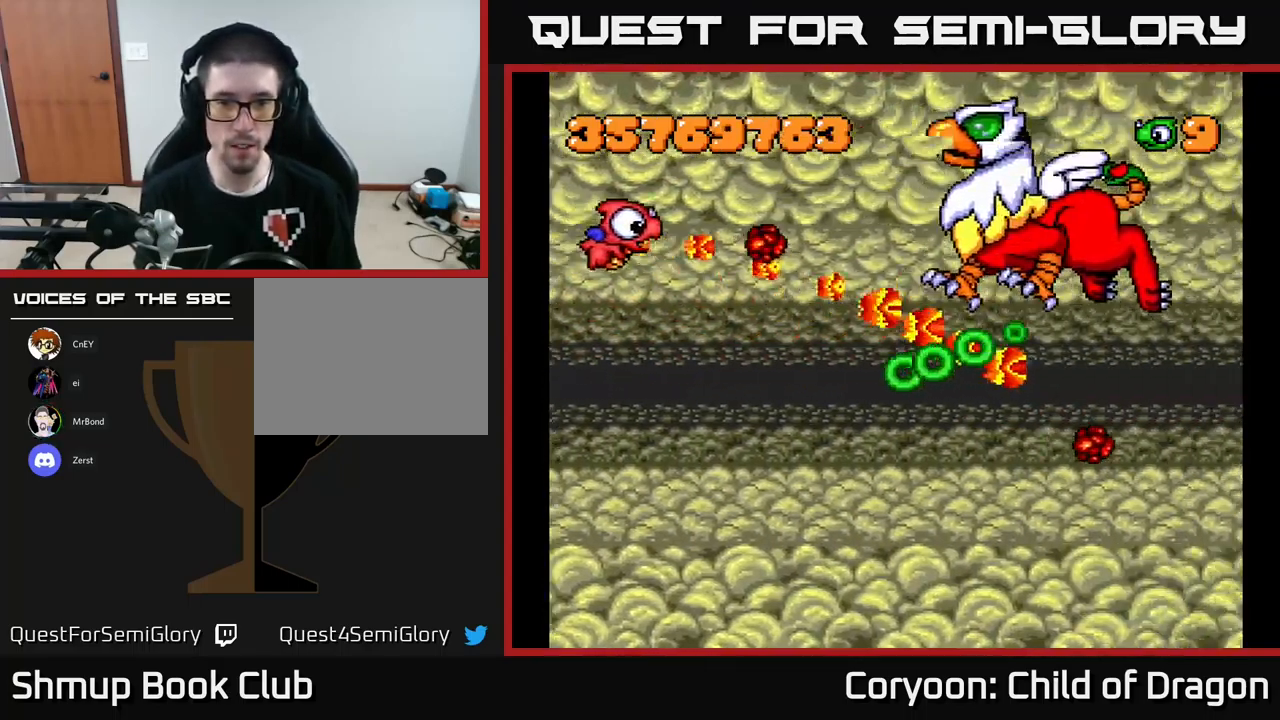
{"buttons": ["X", "DPAD_RIGHT"], "left_stick": "center", "events": [[134, "DPAD_DOWN", "down"], [200, "DPAD_LEFT", "up"], [300, "DPAD_DOWN", "up"], [300, "DPAD_RIGHT", "down"], [317, "DPAD_UP", "down"], [450, "DPAD_UP", "up"]]}
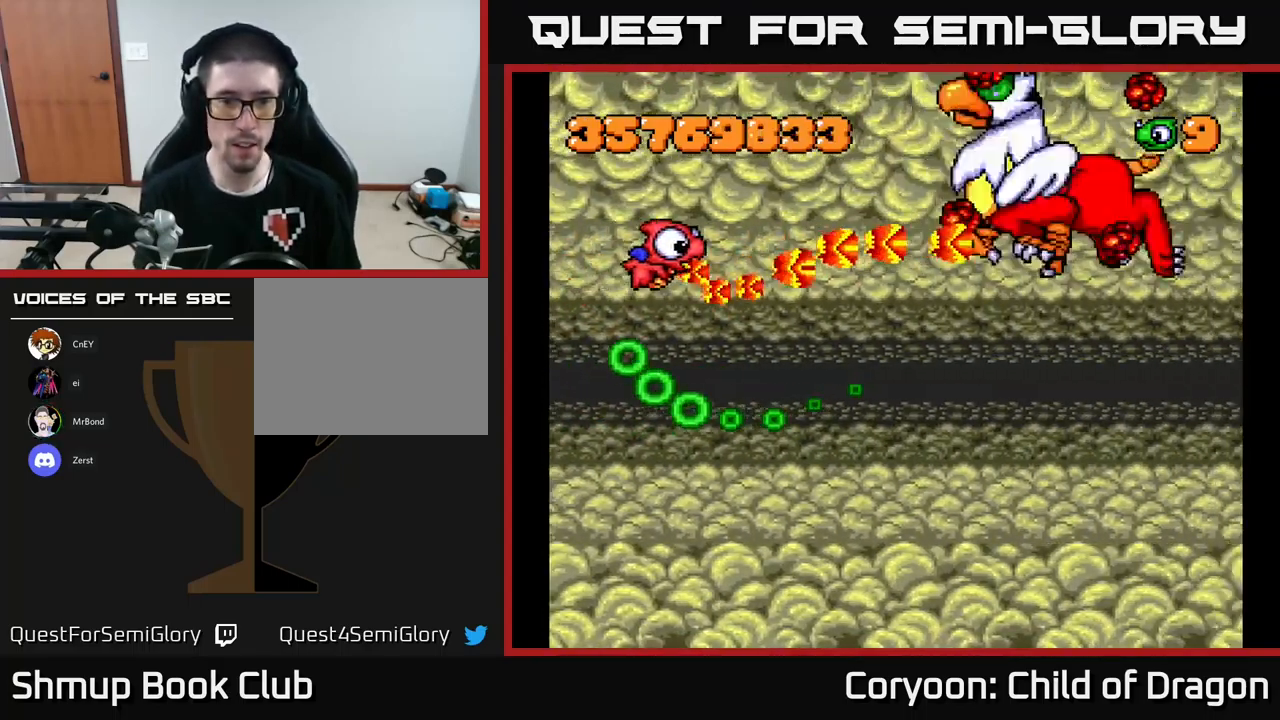
{"buttons": ["X"], "left_stick": "center", "events": [[134, "DPAD_DOWN", "down"], [267, "DPAD_DOWN", "up"], [267, "DPAD_RIGHT", "up"], [284, "DPAD_UP", "down"], [300, "DPAD_LEFT", "down"], [484, "DPAD_LEFT", "up"], [484, "DPAD_UP", "up"]]}